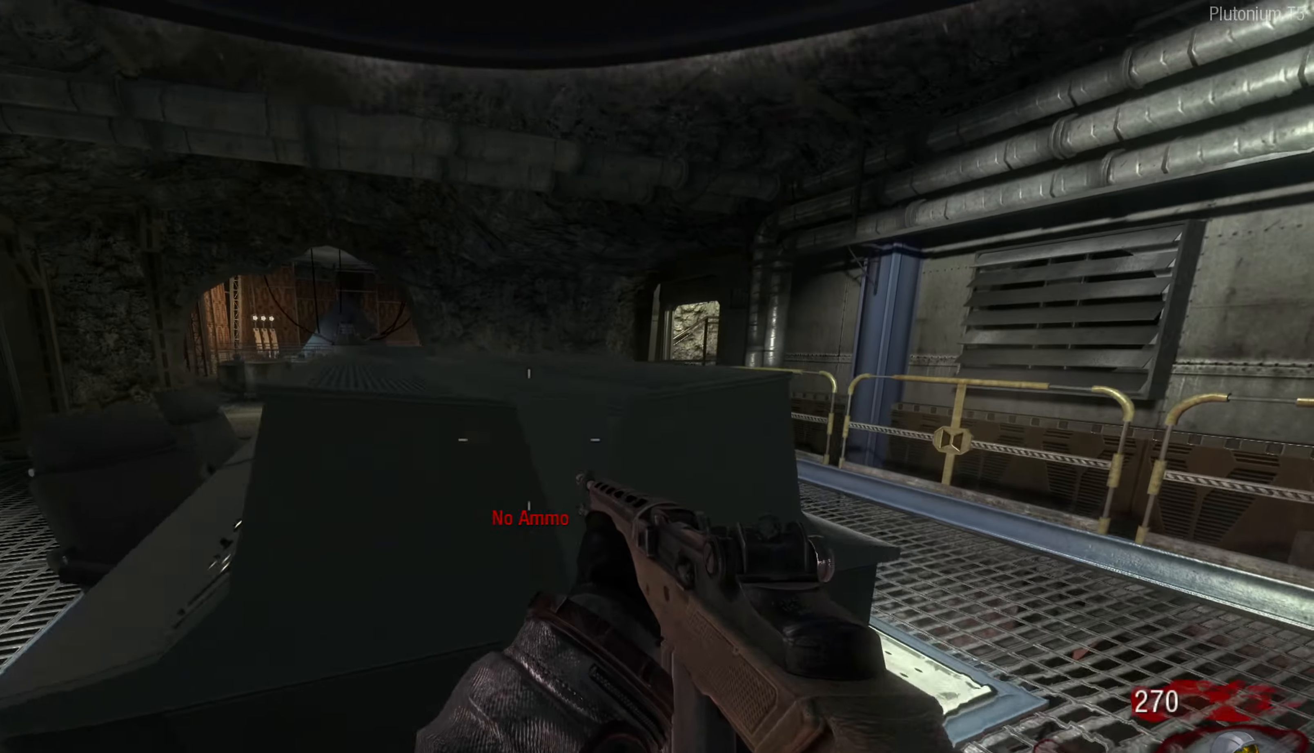
Gameplay with a controller (Nintendo layout); each line is a JSON object with the inputs held at the frame after it. "events" lists button and stick changes between this image and that frame as [ms after this image, input, new state], when the widget could be followed in between. Not read: L1 R1.
{"buttons": [], "left_stick": "center", "right_stick": "center", "events": [[167, "left_stick", "up-left"], [217, "left_stick", "down-left"], [284, "A", "down"], [300, "left_stick", "center"], [467, "A", "up"]]}
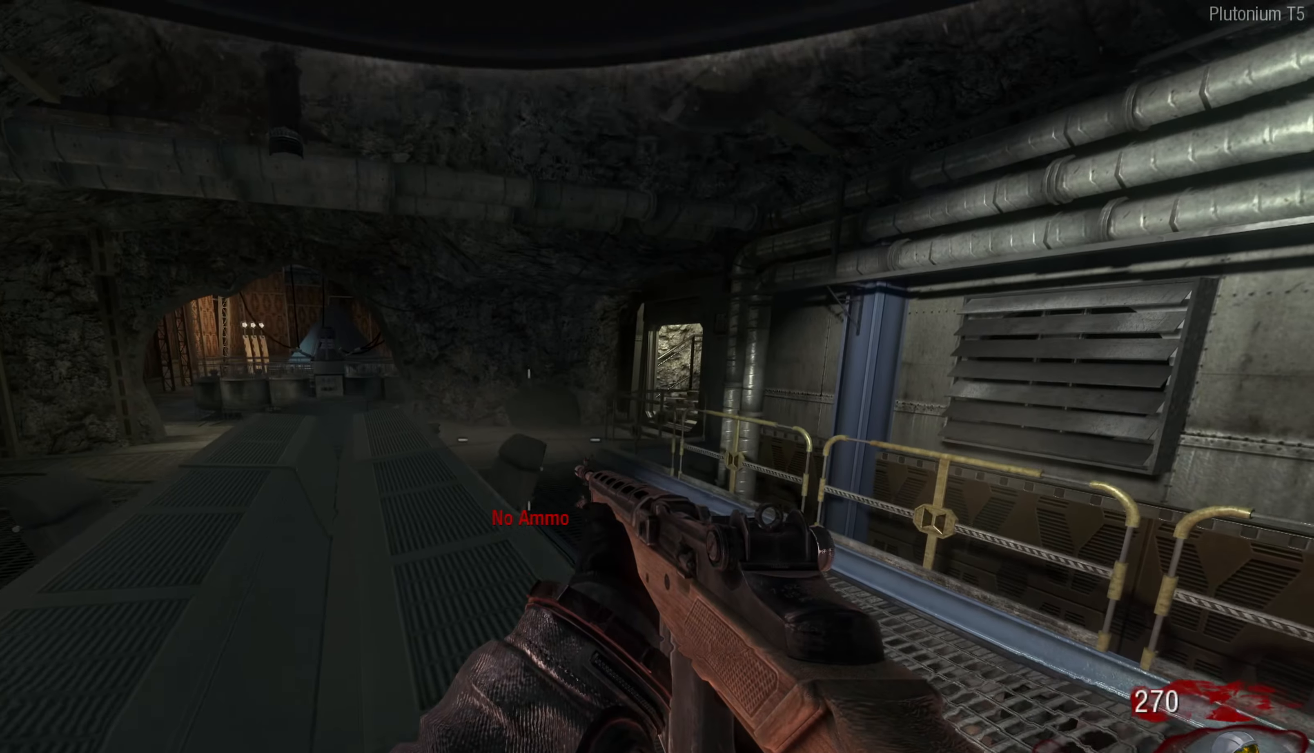
{"buttons": [], "left_stick": "down-left", "right_stick": "left", "events": [[67, "left_stick", "right"], [184, "left_stick", "center"], [417, "left_stick", "down-left"], [467, "right_stick", "left"]]}
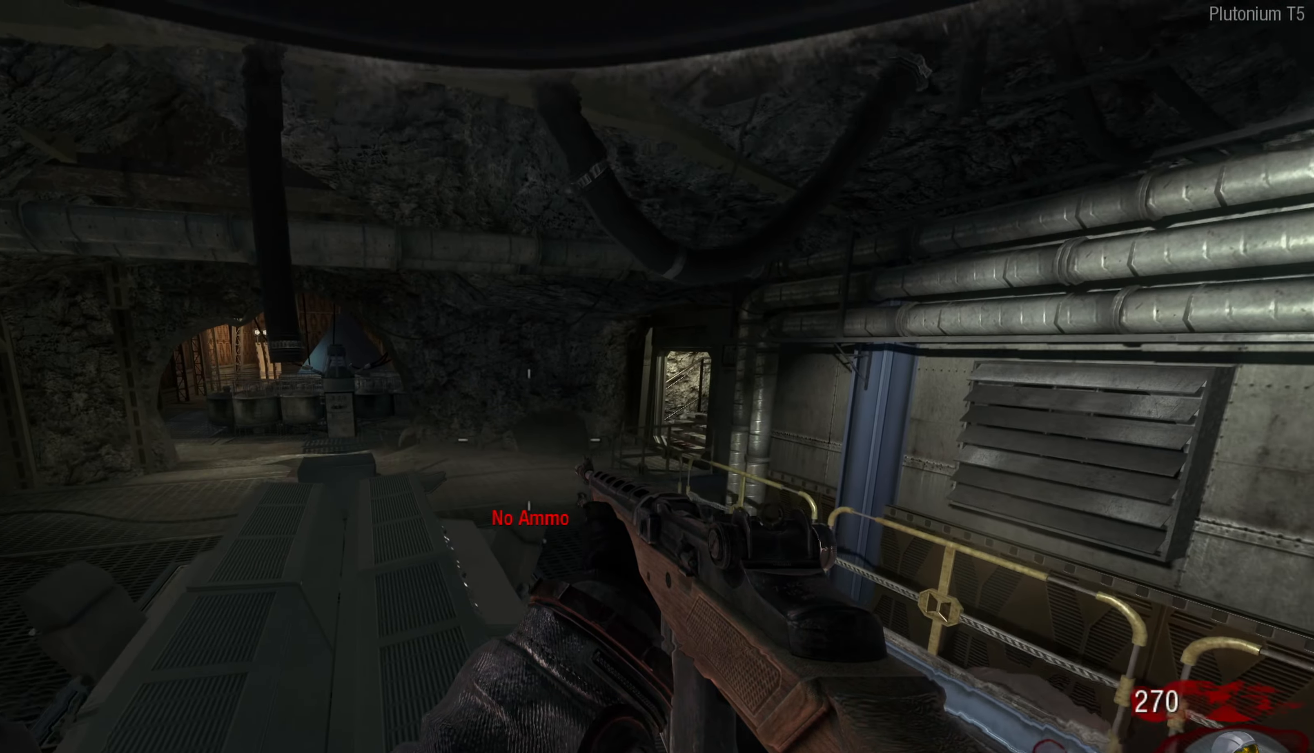
{"buttons": [], "left_stick": "down-left", "right_stick": "left", "events": [[184, "right_stick", "center"], [284, "right_stick", "left"]]}
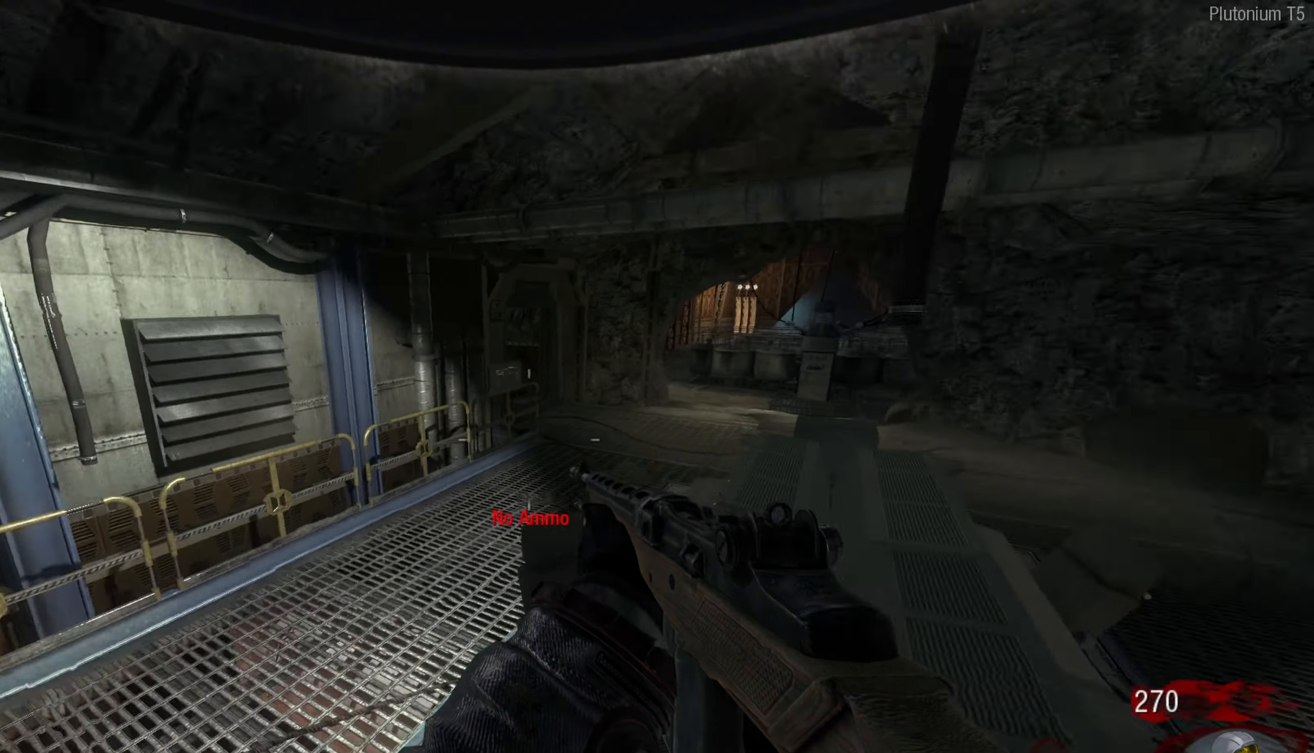
{"buttons": [], "left_stick": "up", "right_stick": "center", "events": [[84, "left_stick", "up-left"], [184, "left_stick", "up"], [184, "right_stick", "center"], [334, "L3", "down"], [434, "L3", "up"]]}
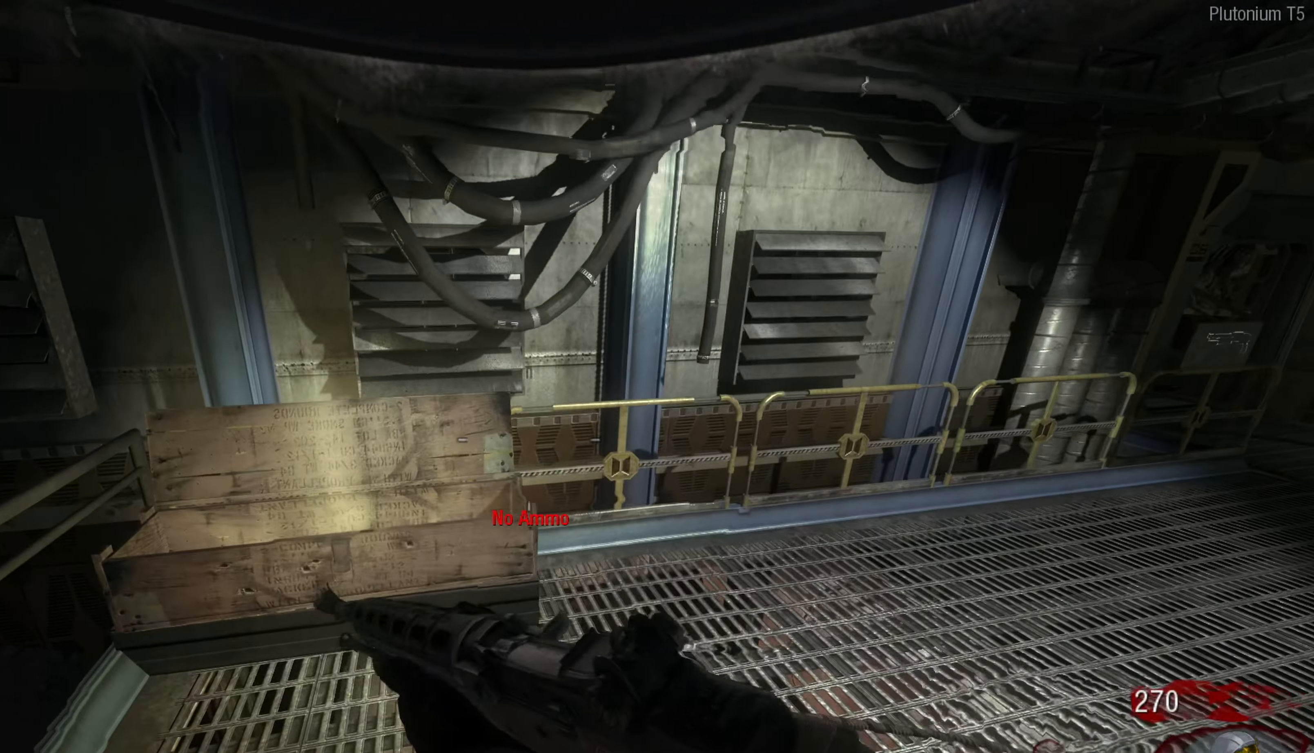
{"buttons": [], "left_stick": "right", "right_stick": "center", "events": [[50, "right_stick", "up-left"], [167, "left_stick", "center"], [184, "right_stick", "center"], [217, "left_stick", "down"], [350, "left_stick", "down-right"], [467, "left_stick", "right"]]}
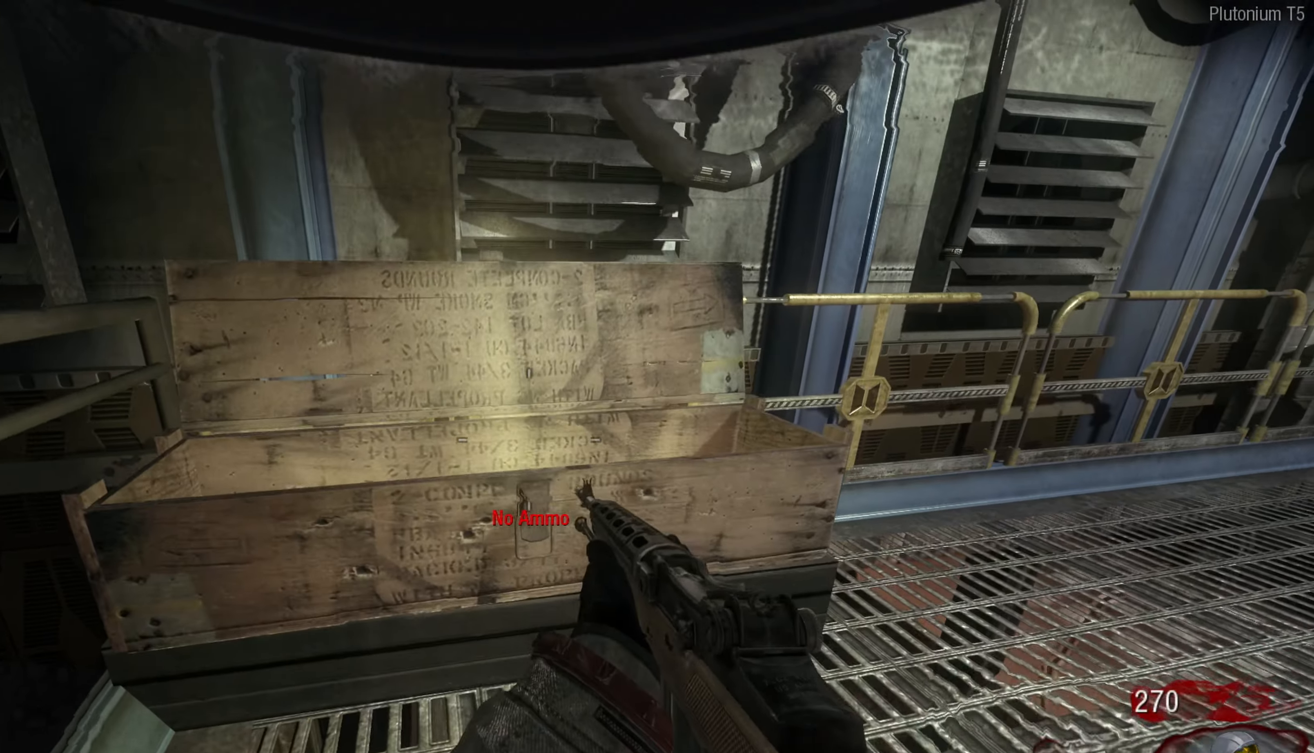
{"buttons": [], "left_stick": "center", "right_stick": "center", "events": [[67, "left_stick", "center"], [167, "left_stick", "up"], [400, "left_stick", "center"]]}
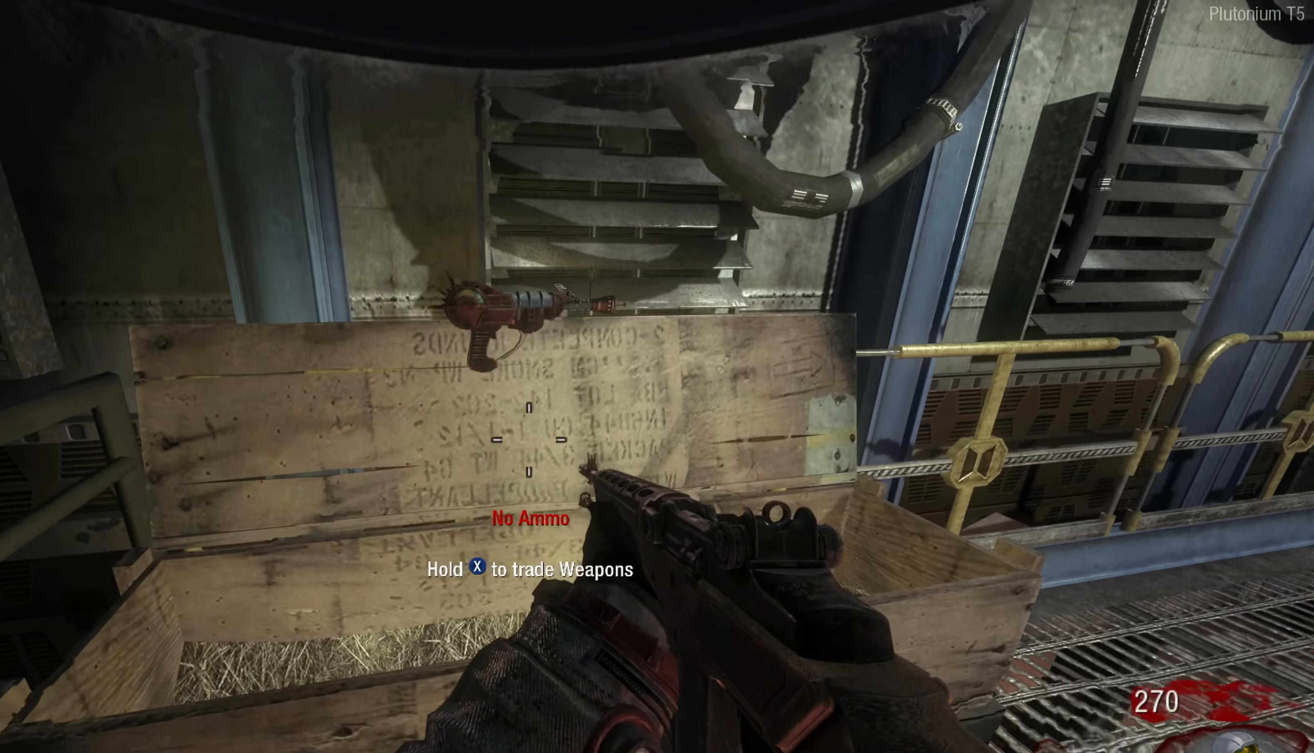
{"buttons": [], "left_stick": "center", "right_stick": "center", "events": [[250, "left_stick", "right"], [334, "left_stick", "center"]]}
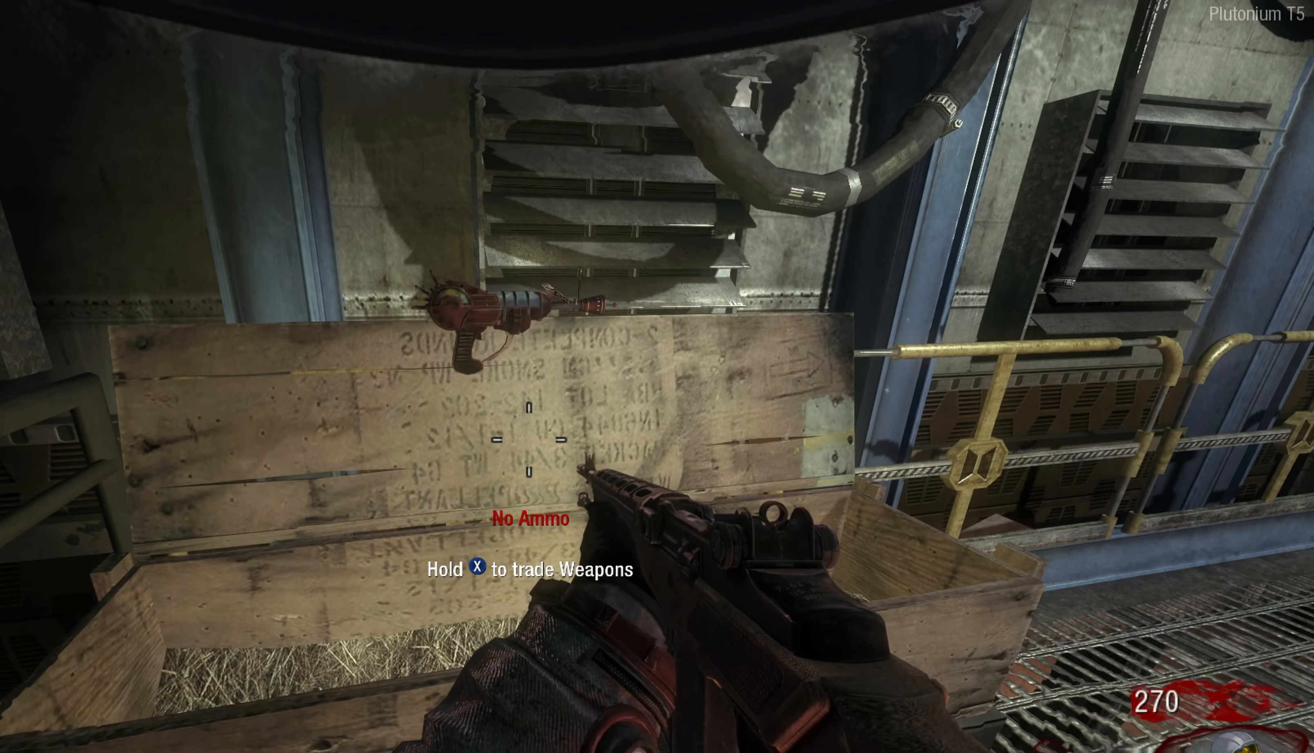
{"buttons": [], "left_stick": "center", "right_stick": "center", "events": [[34, "X", "down"], [384, "X", "up"]]}
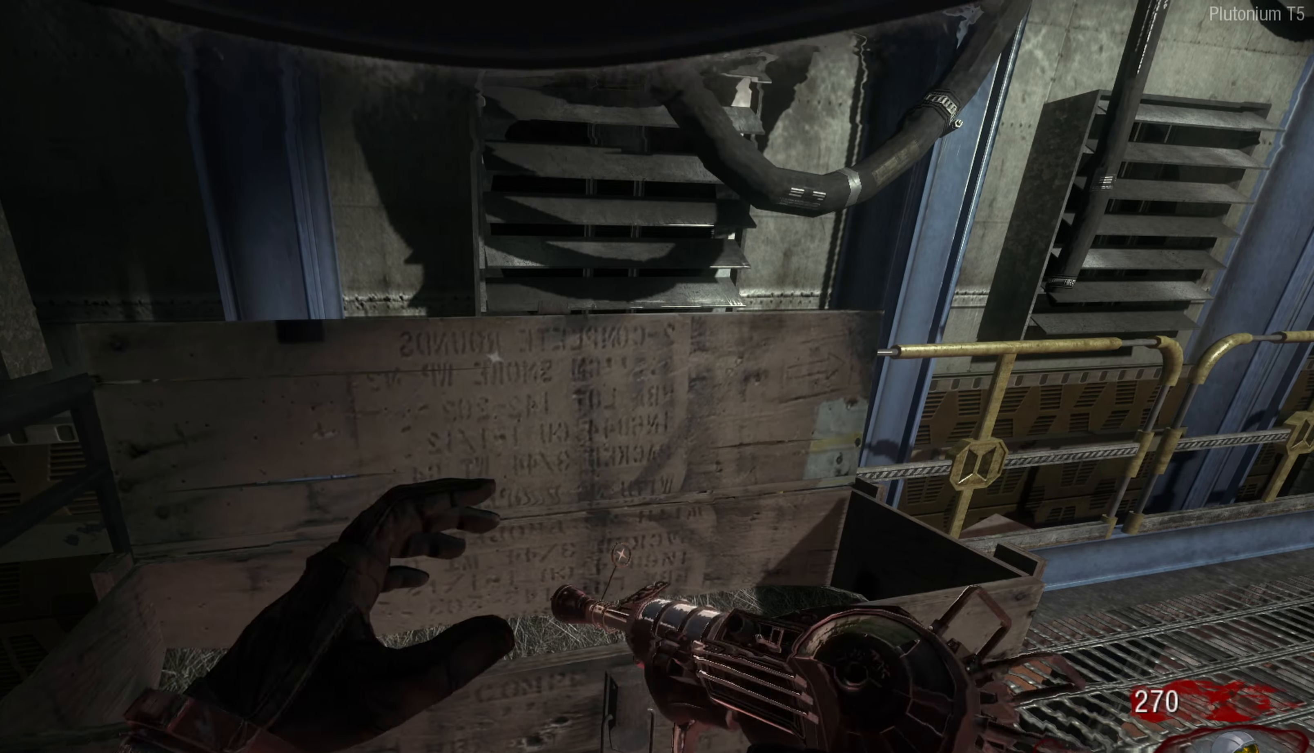
{"buttons": [], "left_stick": "center", "right_stick": "center", "events": [[67, "right_stick", "right"], [134, "left_stick", "down-right"], [250, "right_stick", "up-right"], [317, "left_stick", "center"], [500, "right_stick", "center"]]}
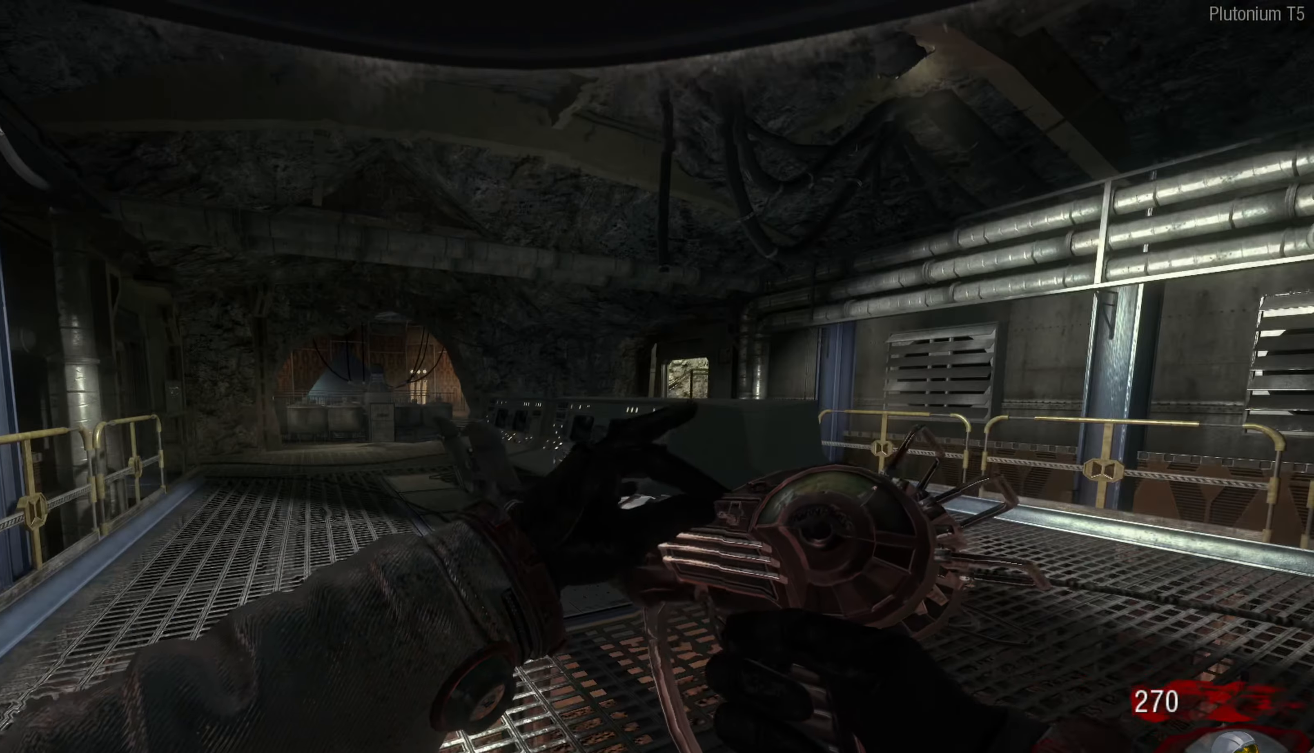
{"buttons": [], "left_stick": "up-right", "right_stick": "center", "events": [[100, "left_stick", "right"], [167, "R3", "down"], [217, "R3", "up"], [284, "R3", "down"], [317, "left_stick", "up-right"], [367, "R3", "up"]]}
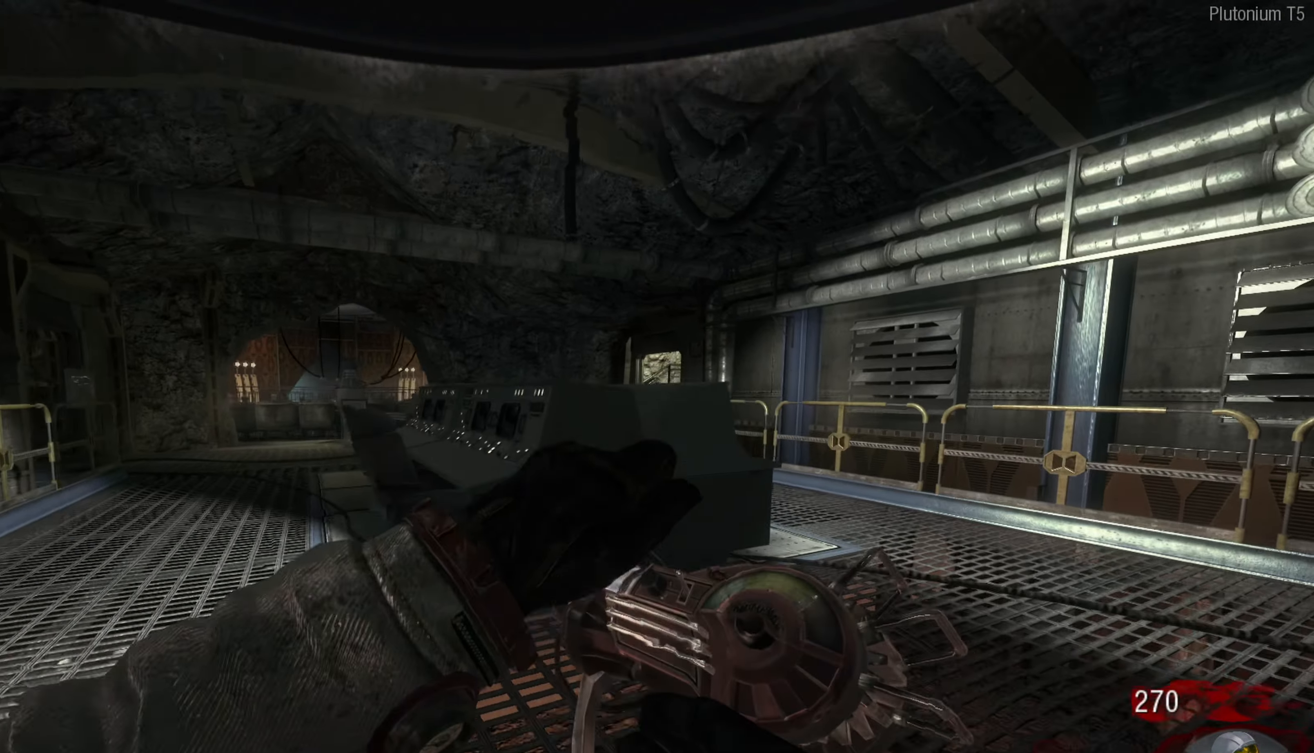
{"buttons": [], "left_stick": "center", "right_stick": "center", "events": [[234, "left_stick", "center"]]}
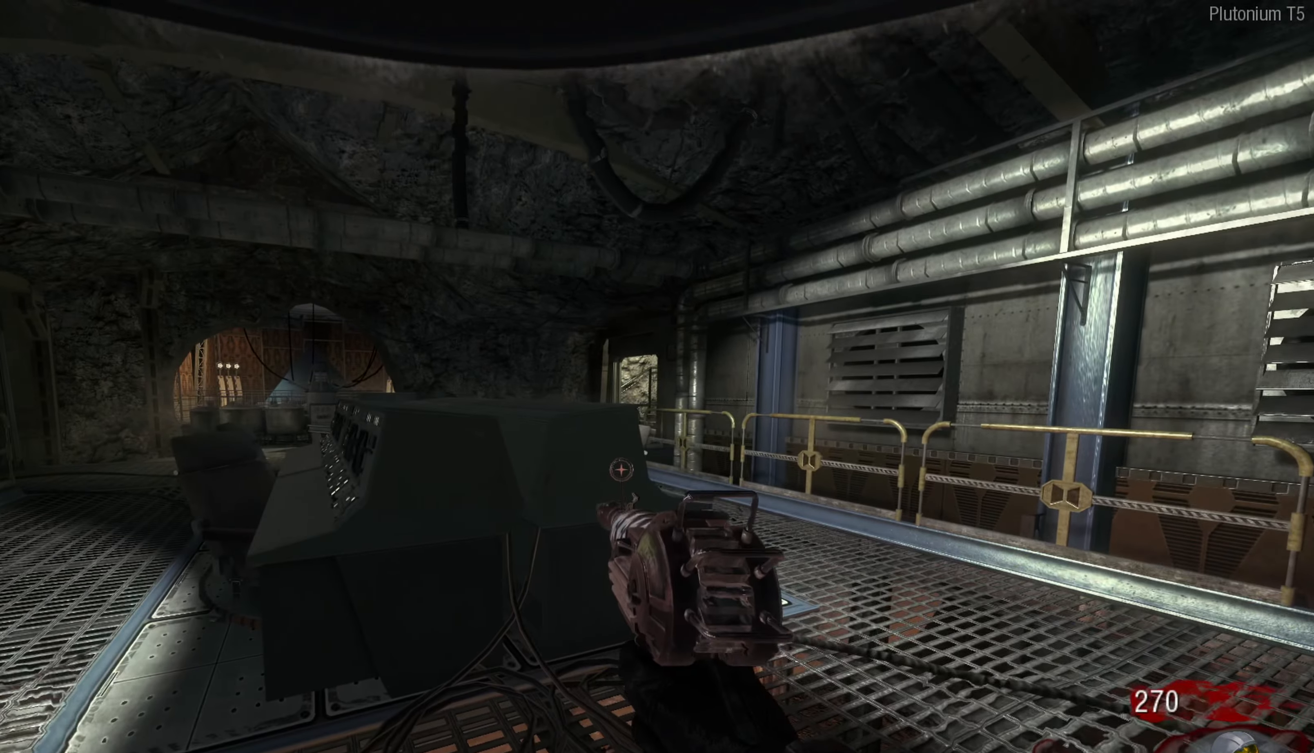
{"buttons": [], "left_stick": "up-right", "right_stick": "center", "events": [[34, "left_stick", "right"], [100, "left_stick", "center"], [234, "left_stick", "right"], [284, "right_stick", "left"], [400, "right_stick", "center"], [417, "left_stick", "up-right"]]}
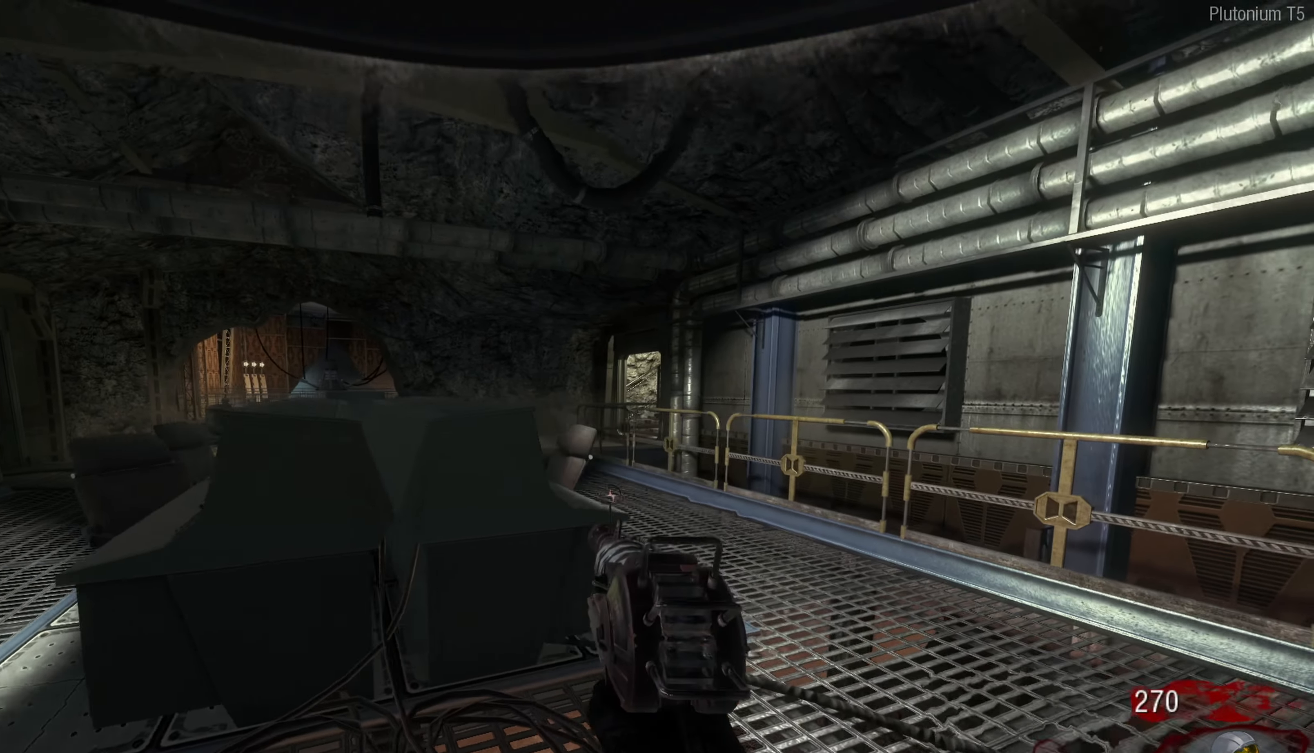
{"buttons": [], "left_stick": "down-right", "right_stick": "right", "events": [[117, "L3", "down"], [234, "L3", "up"], [250, "left_stick", "up"], [434, "right_stick", "right"], [450, "left_stick", "down-right"]]}
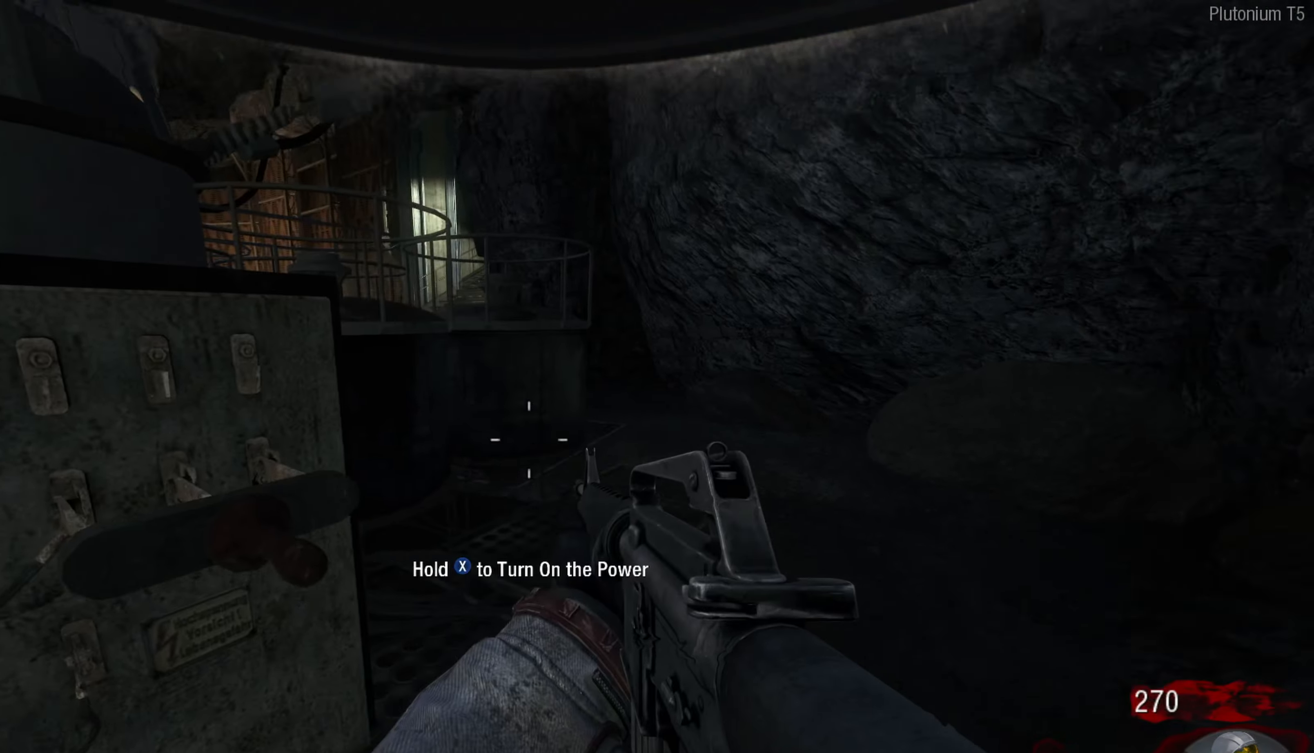
{"buttons": ["L3"], "left_stick": "up", "right_stick": "right", "events": [[200, "left_stick", "right"], [350, "right_stick", "up-right"], [384, "left_stick", "up"], [400, "L3", "down"], [450, "right_stick", "right"]]}
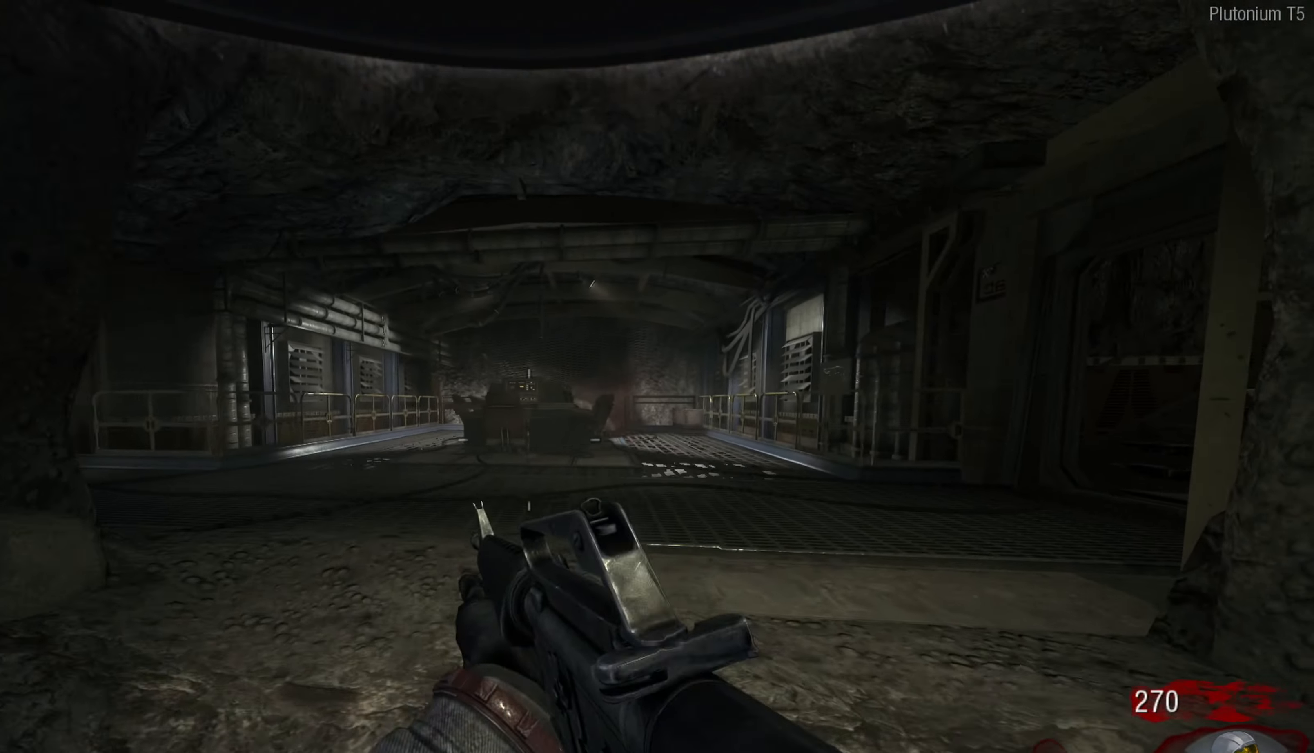
{"buttons": [], "left_stick": "up", "right_stick": "right", "events": [[167, "right_stick", "center"], [284, "L3", "up"], [334, "right_stick", "right"]]}
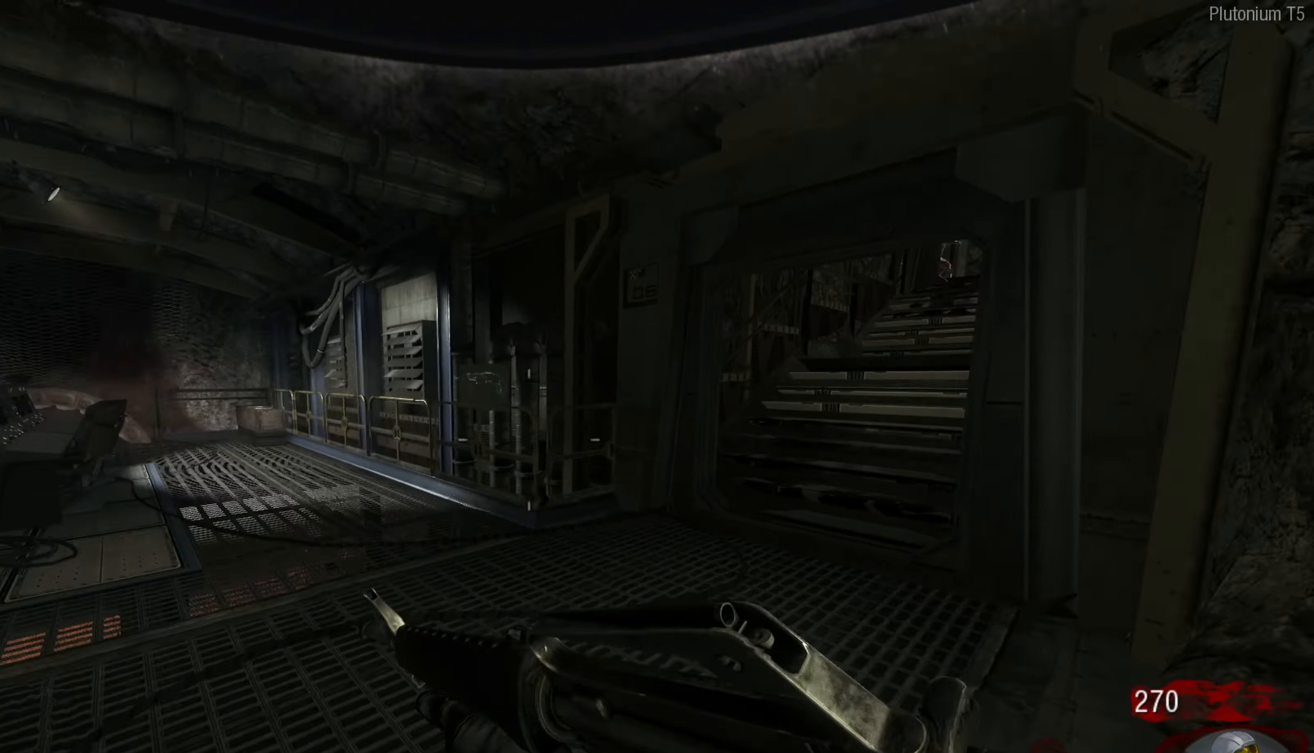
{"buttons": [], "left_stick": "center", "right_stick": "center", "events": [[67, "left_stick", "left"], [84, "right_stick", "up-right"], [217, "right_stick", "center"], [334, "left_stick", "center"]]}
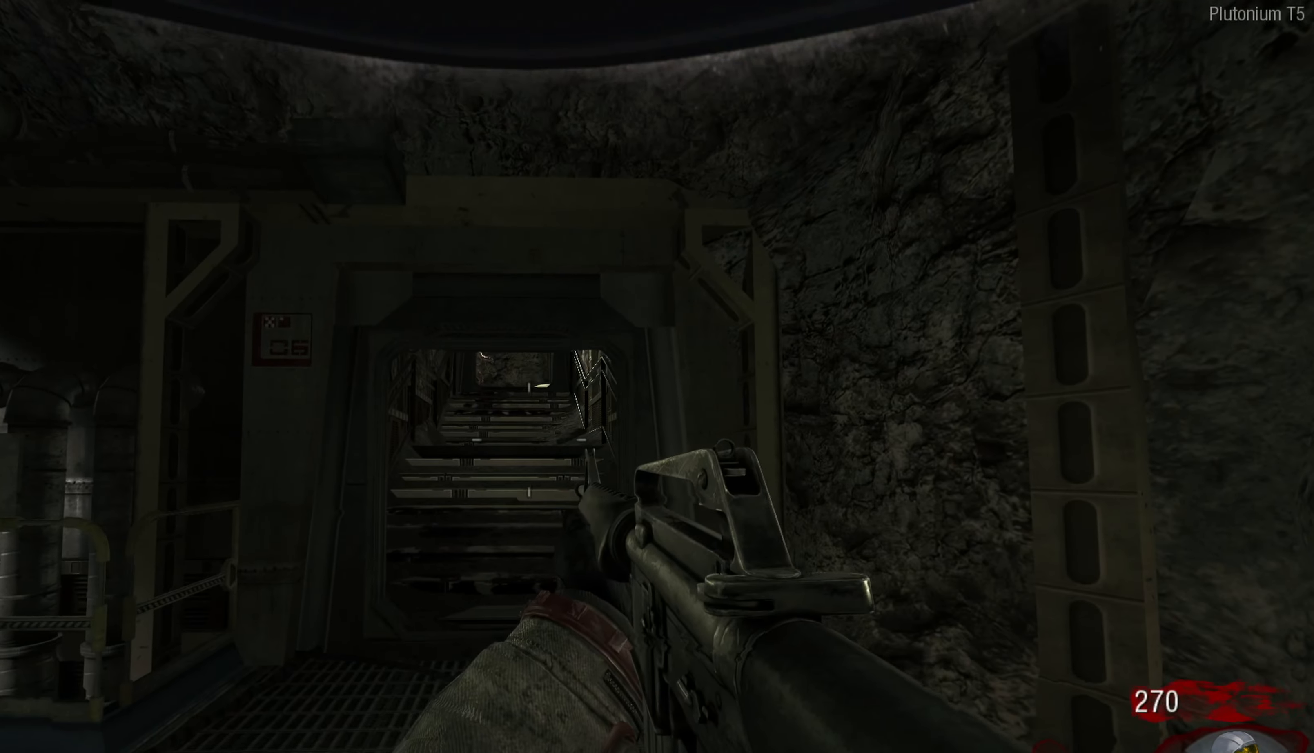
{"buttons": [], "left_stick": "center", "right_stick": "left", "events": [[67, "left_stick", "down-left"], [67, "right_stick", "left"], [367, "left_stick", "center"]]}
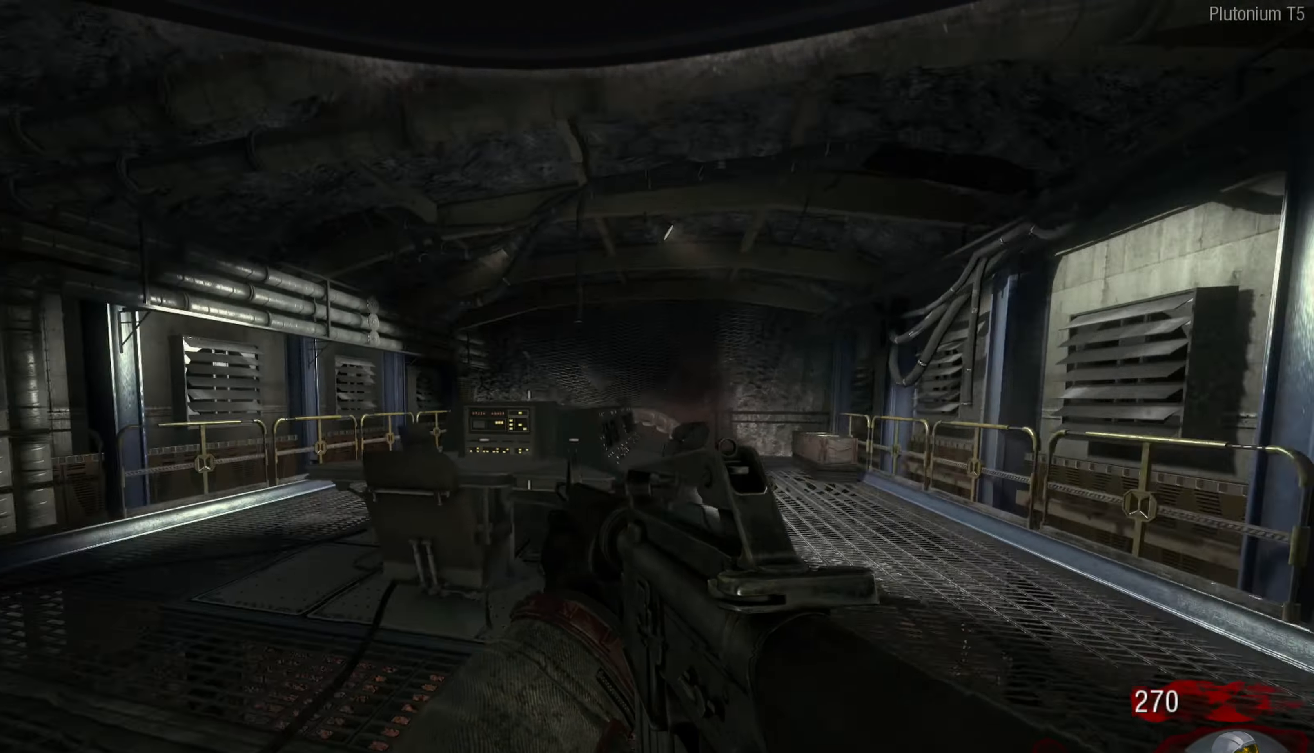
{"buttons": [], "left_stick": "up", "right_stick": "left", "events": [[34, "left_stick", "up"], [167, "L3", "down"], [217, "right_stick", "center"], [417, "right_stick", "left"], [500, "L3", "up"]]}
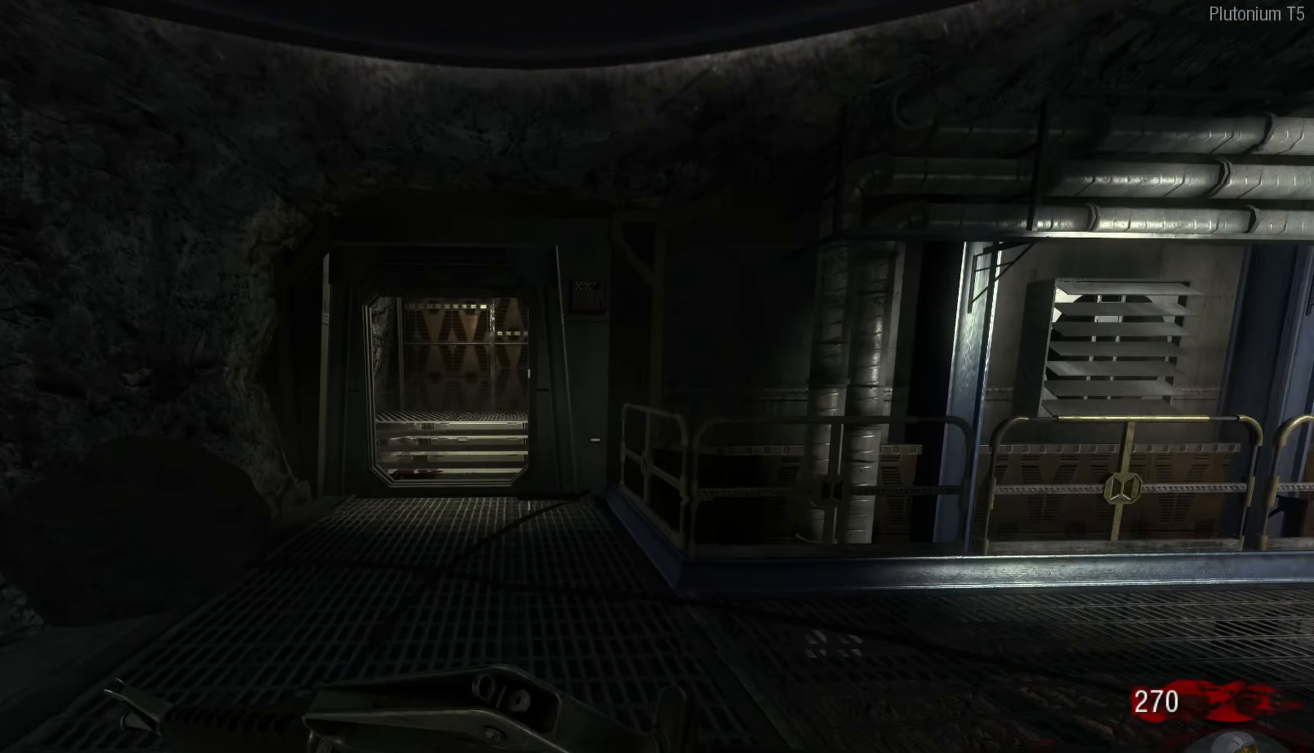
{"buttons": [], "left_stick": "left", "right_stick": "down-left", "events": [[67, "right_stick", "center"], [417, "right_stick", "down-left"], [450, "left_stick", "left"]]}
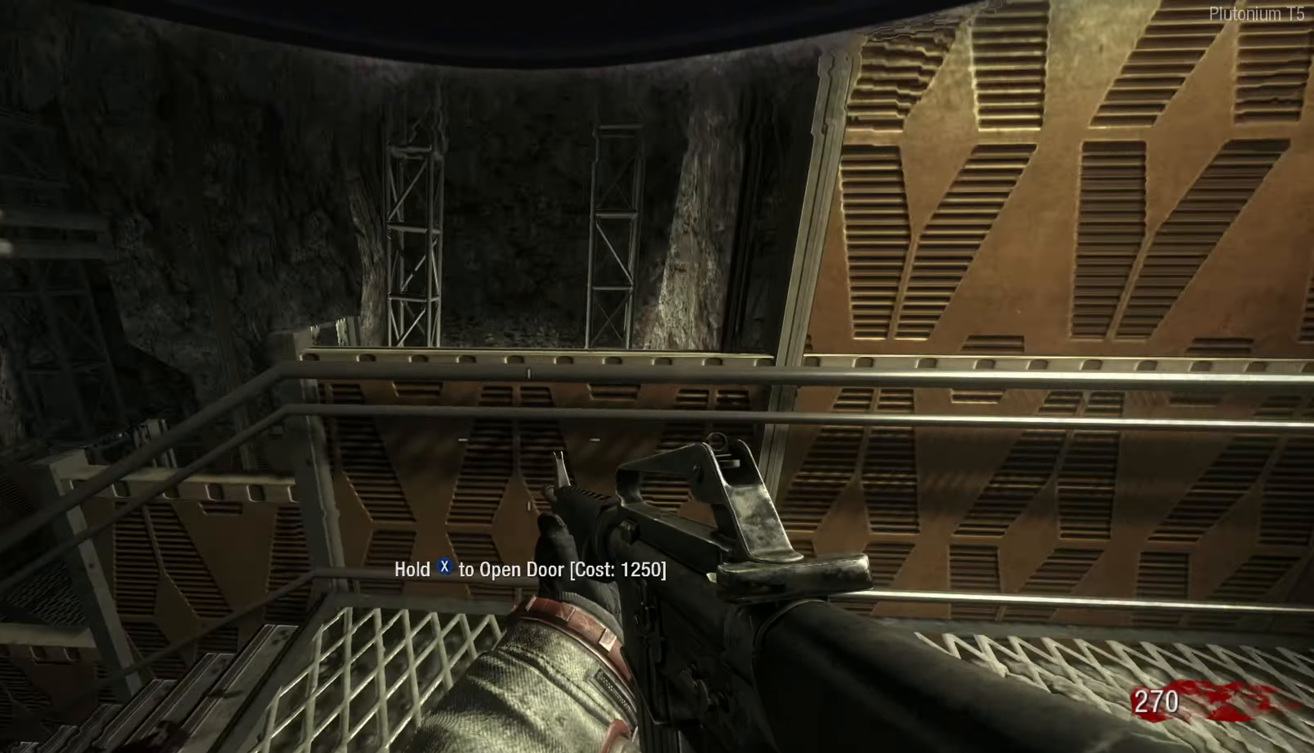
{"buttons": ["L3"], "left_stick": "up-left", "right_stick": "center", "events": [[67, "left_stick", "up-left"], [150, "right_stick", "center"], [167, "L3", "down"]]}
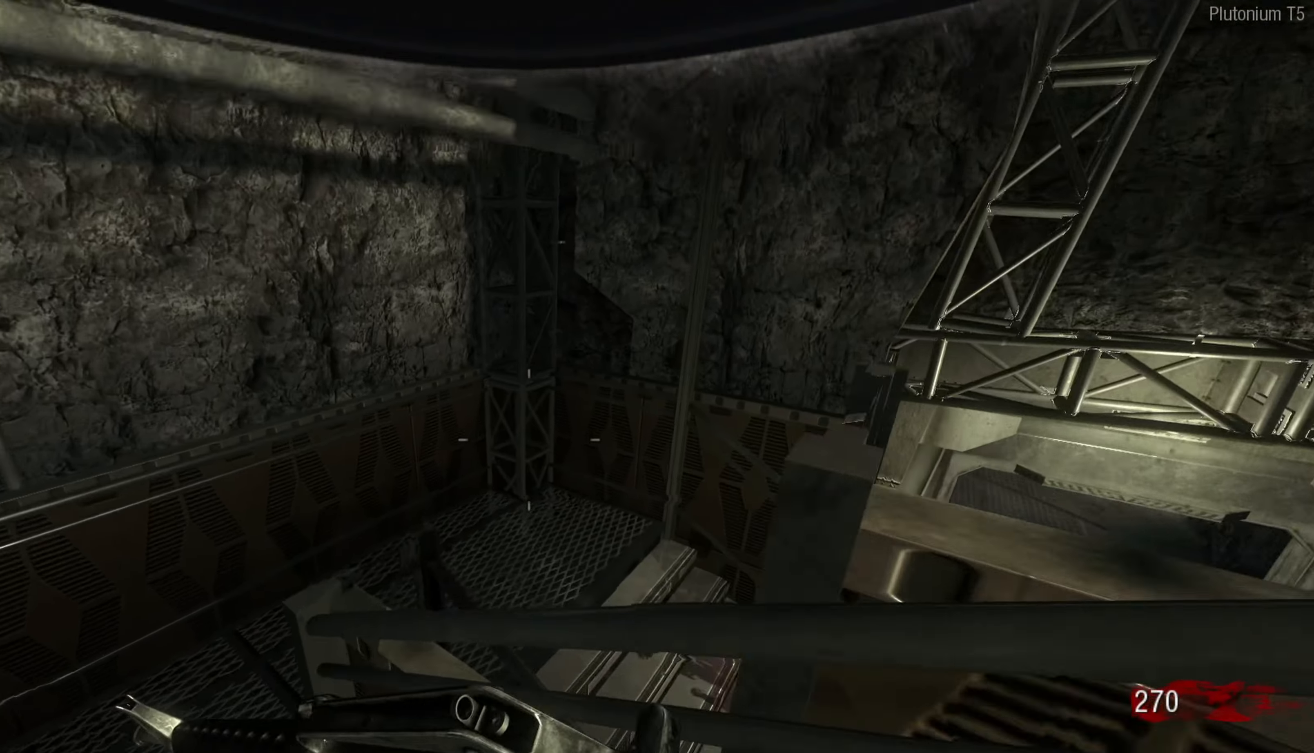
{"buttons": [], "left_stick": "up-right", "right_stick": "right", "events": [[217, "right_stick", "right"], [250, "L3", "up"], [250, "left_stick", "up"], [350, "left_stick", "up-right"]]}
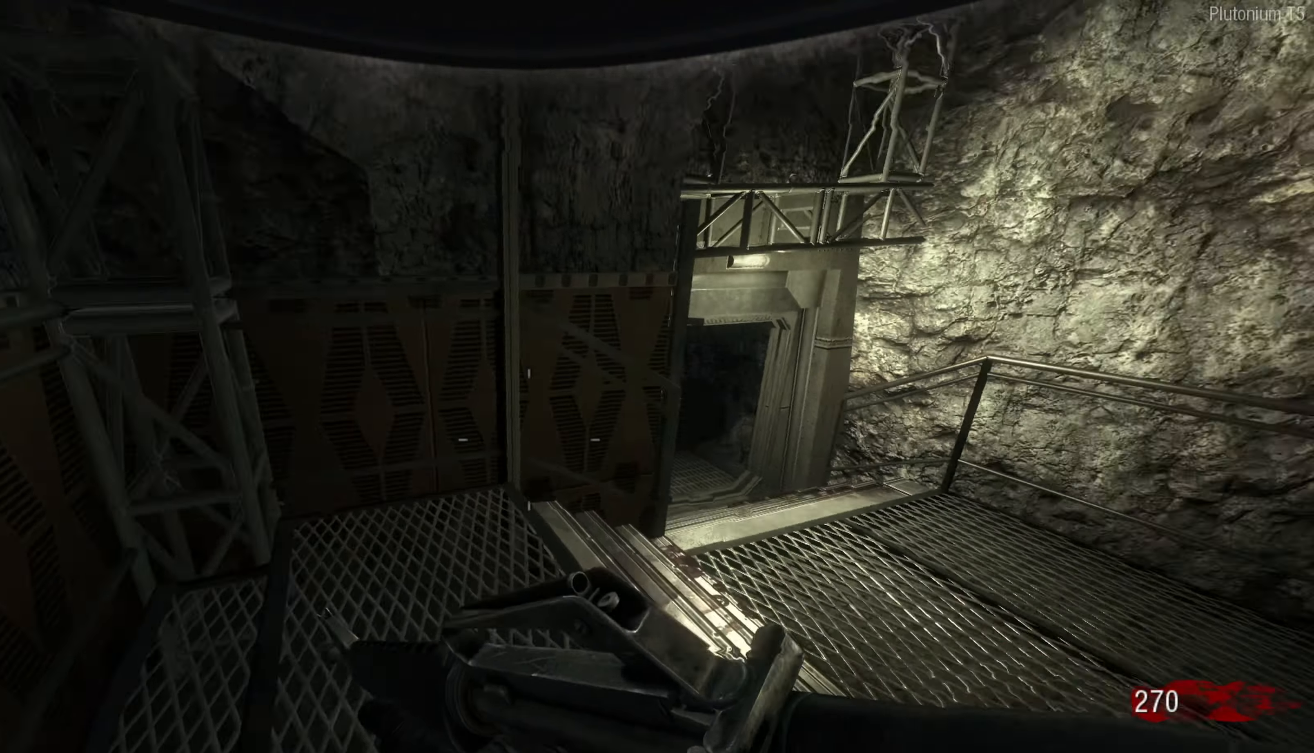
{"buttons": [], "left_stick": "up-right", "right_stick": "left", "events": [[84, "right_stick", "up-right"], [200, "right_stick", "center"], [367, "right_stick", "left"]]}
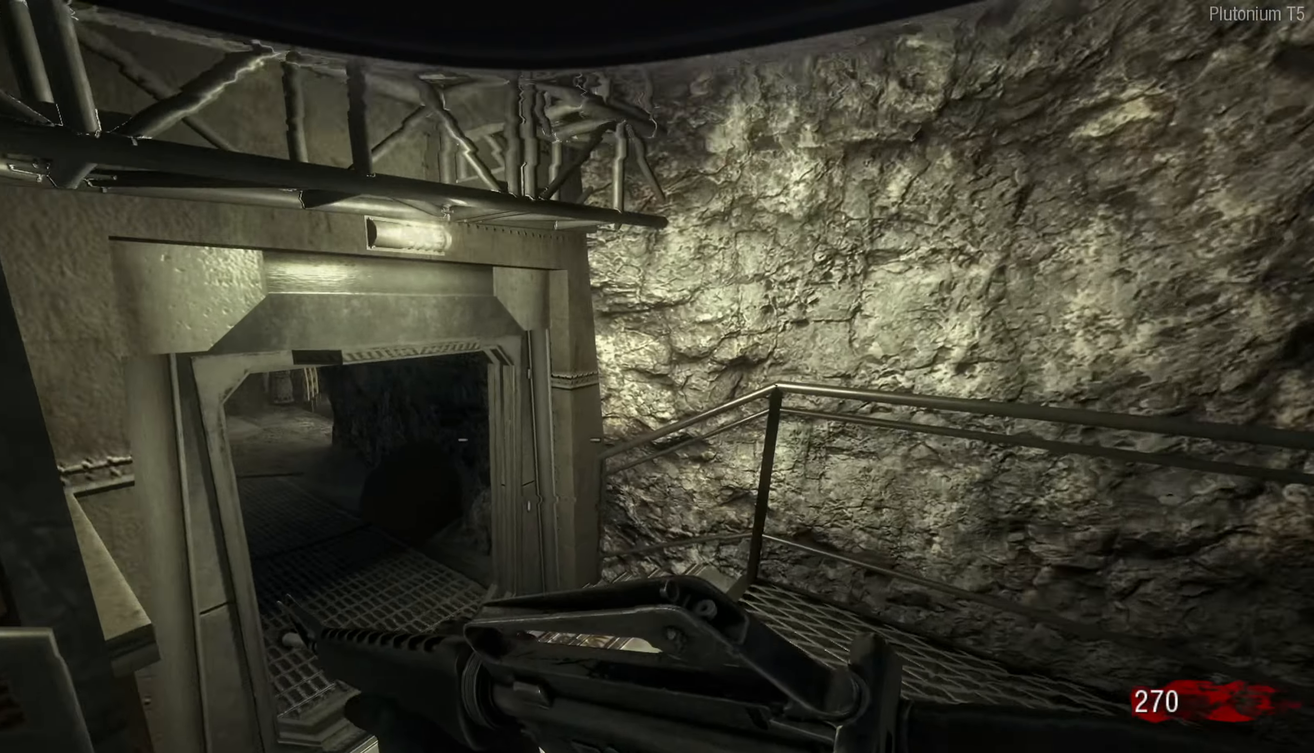
{"buttons": [], "left_stick": "up", "right_stick": "up", "events": [[17, "left_stick", "up"], [117, "right_stick", "up-left"], [317, "right_stick", "up"]]}
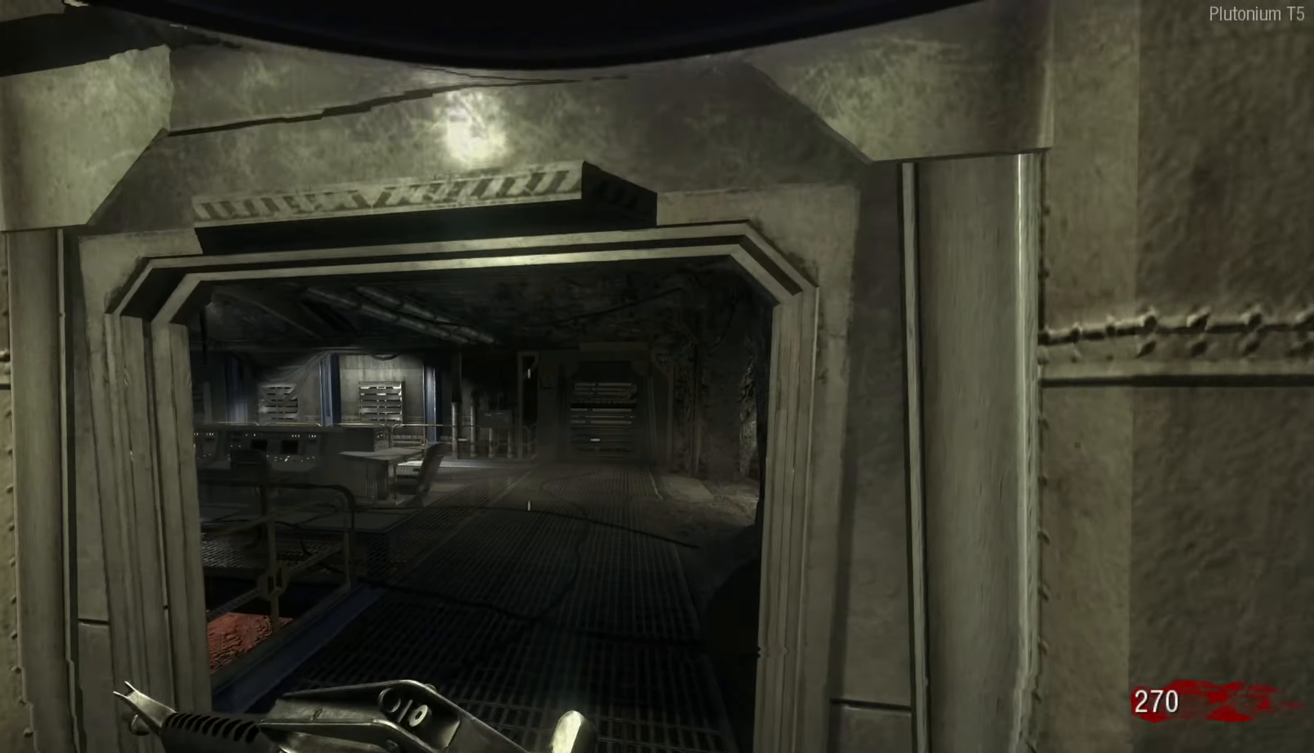
{"buttons": [], "left_stick": "up", "right_stick": "center", "events": [[17, "left_stick", "up-left"], [17, "right_stick", "center"], [217, "left_stick", "up"]]}
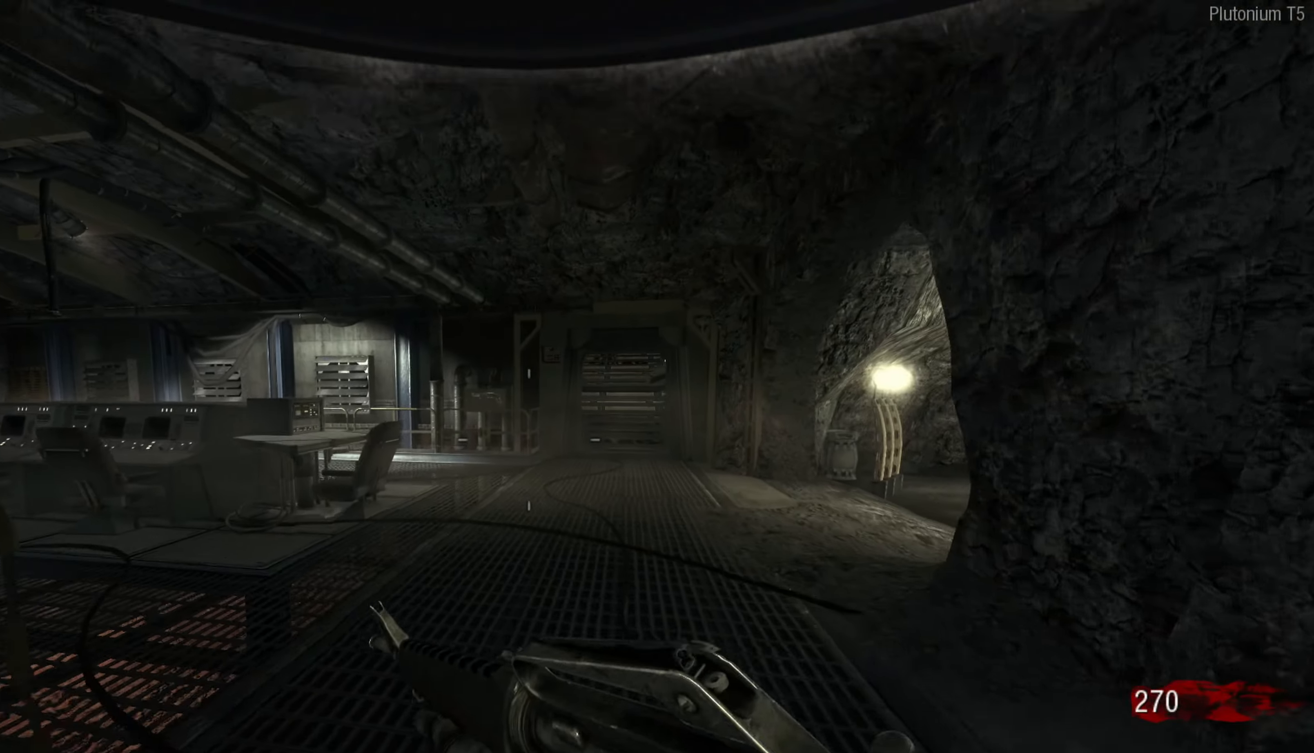
{"buttons": [], "left_stick": "up-right", "right_stick": "right", "events": [[384, "left_stick", "up-right"], [417, "right_stick", "right"]]}
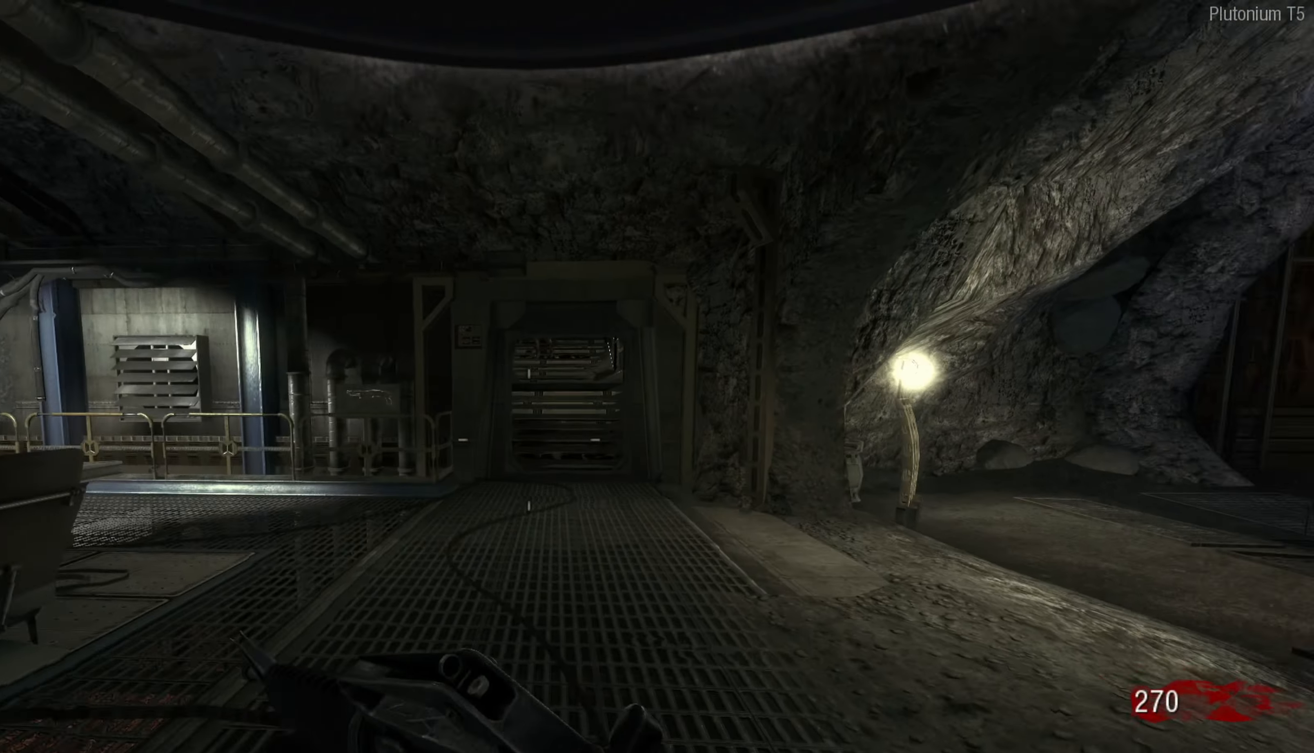
{"buttons": [], "left_stick": "left", "right_stick": "left", "events": [[84, "left_stick", "up"], [234, "left_stick", "left"], [284, "right_stick", "center"], [350, "right_stick", "left"]]}
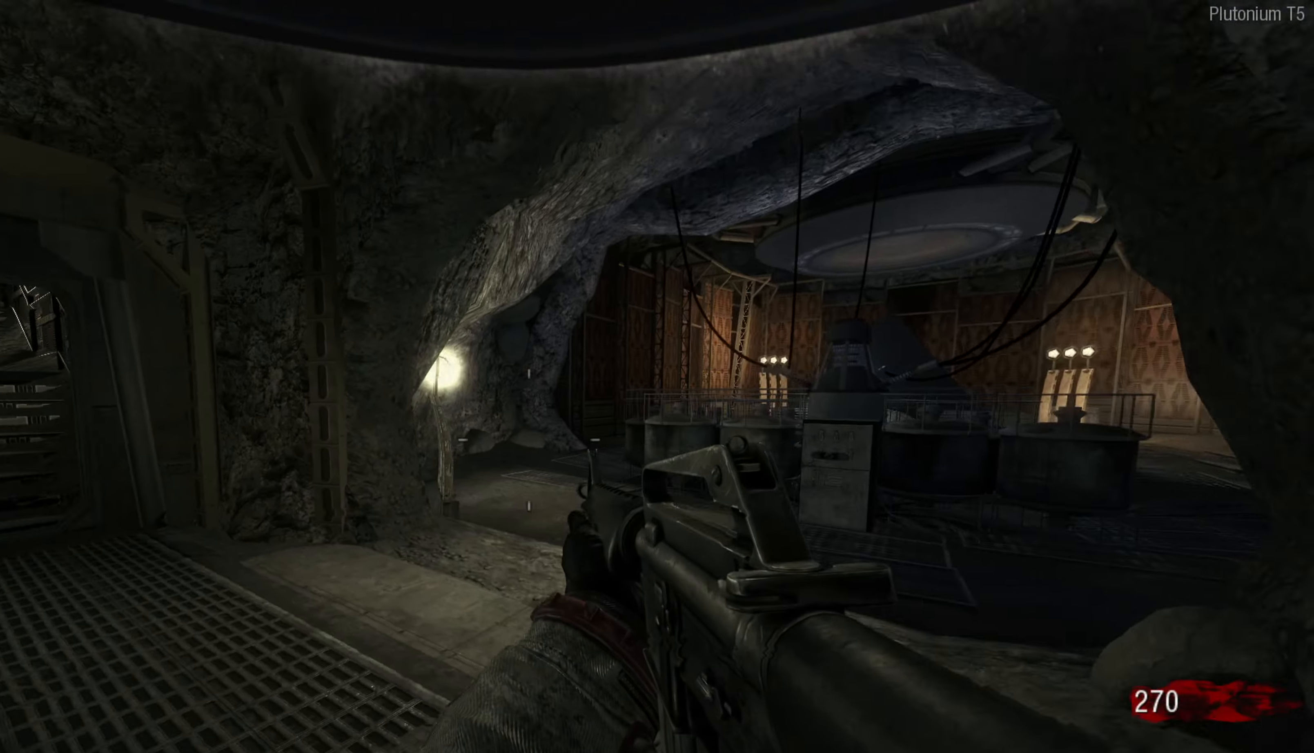
{"buttons": ["L2"], "left_stick": "up-right", "right_stick": "down-right", "events": [[117, "left_stick", "up"], [117, "right_stick", "up-left"], [284, "L2", "down"], [300, "right_stick", "up"], [384, "left_stick", "up-right"], [467, "right_stick", "down-right"]]}
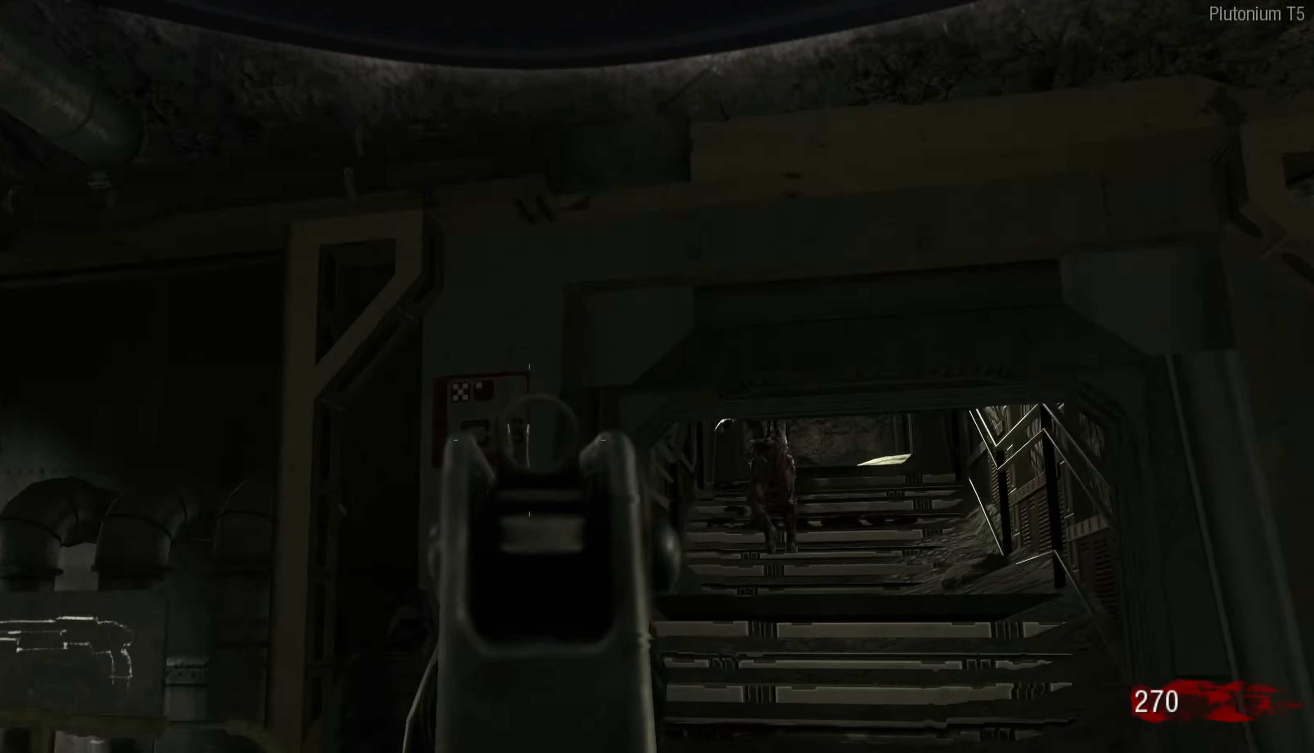
{"buttons": ["L2", "L3"], "left_stick": "up", "right_stick": "up", "events": [[84, "left_stick", "up"], [184, "left_stick", "up-right"], [184, "right_stick", "right"], [300, "left_stick", "up"], [350, "right_stick", "up"], [434, "R3", "down"], [434, "right_stick", "center"], [484, "L3", "down"], [484, "R3", "up"], [484, "right_stick", "up"]]}
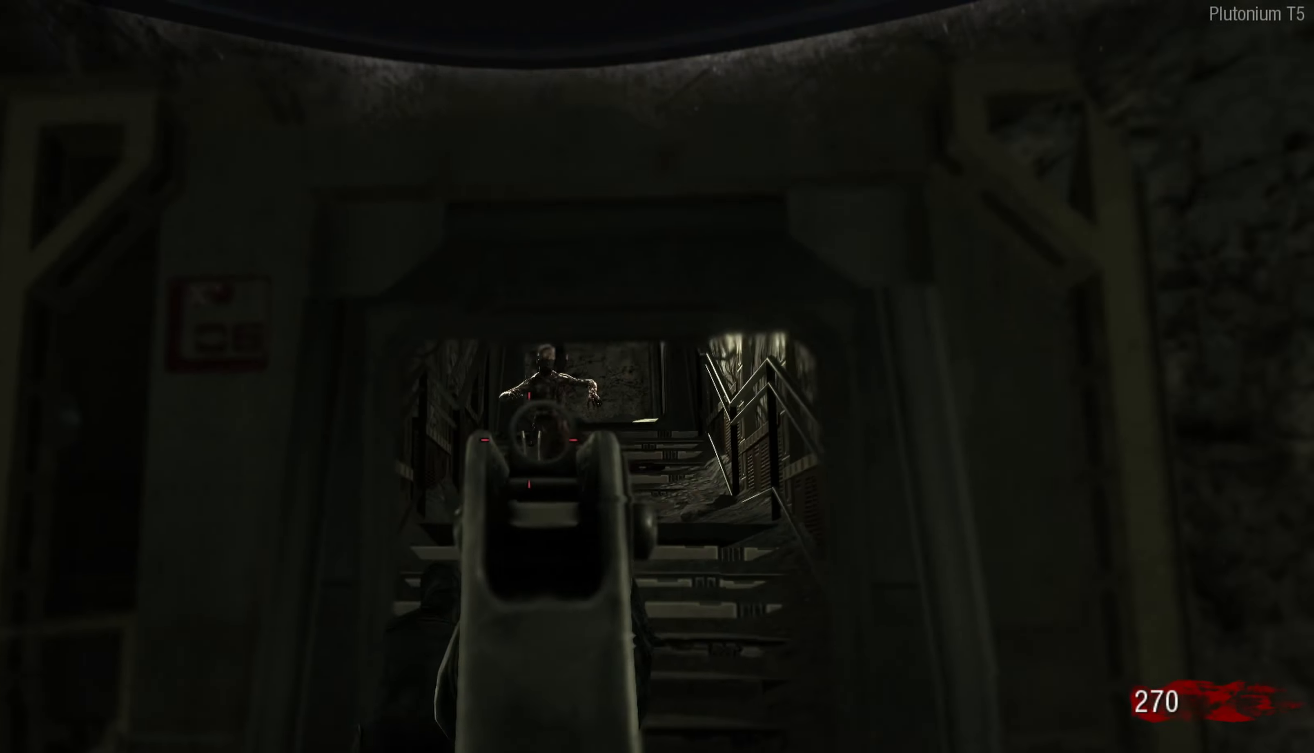
{"buttons": ["L2", "R2"], "left_stick": "center", "right_stick": "up", "events": [[84, "L3", "up"], [267, "left_stick", "left"], [384, "left_stick", "right"], [483, "left_stick", "center"], [500, "R2", "down"]]}
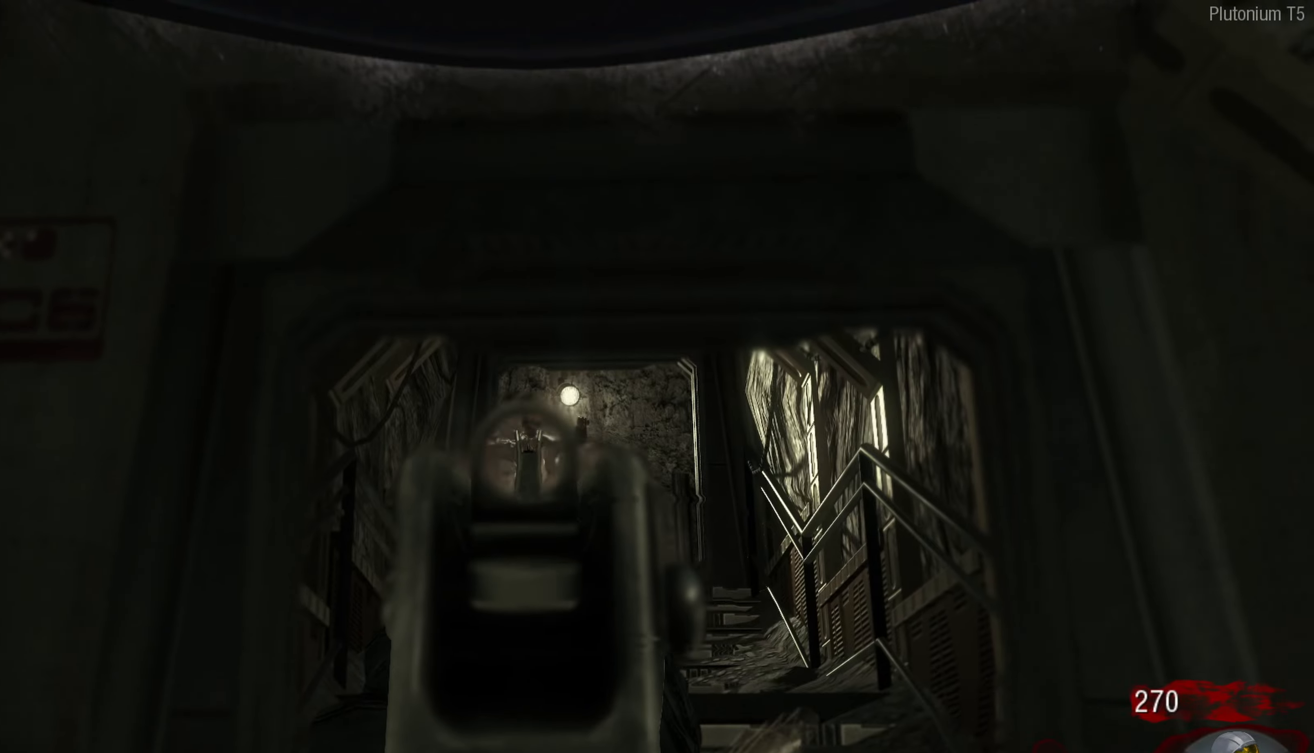
{"buttons": ["L2"], "left_stick": "up", "right_stick": "up", "events": [[16, "right_stick", "center"], [33, "left_stick", "left"], [116, "right_stick", "down"], [150, "R2", "up"], [166, "left_stick", "up"], [216, "left_stick", "up-right"], [333, "left_stick", "up"], [416, "right_stick", "center"], [500, "right_stick", "up"]]}